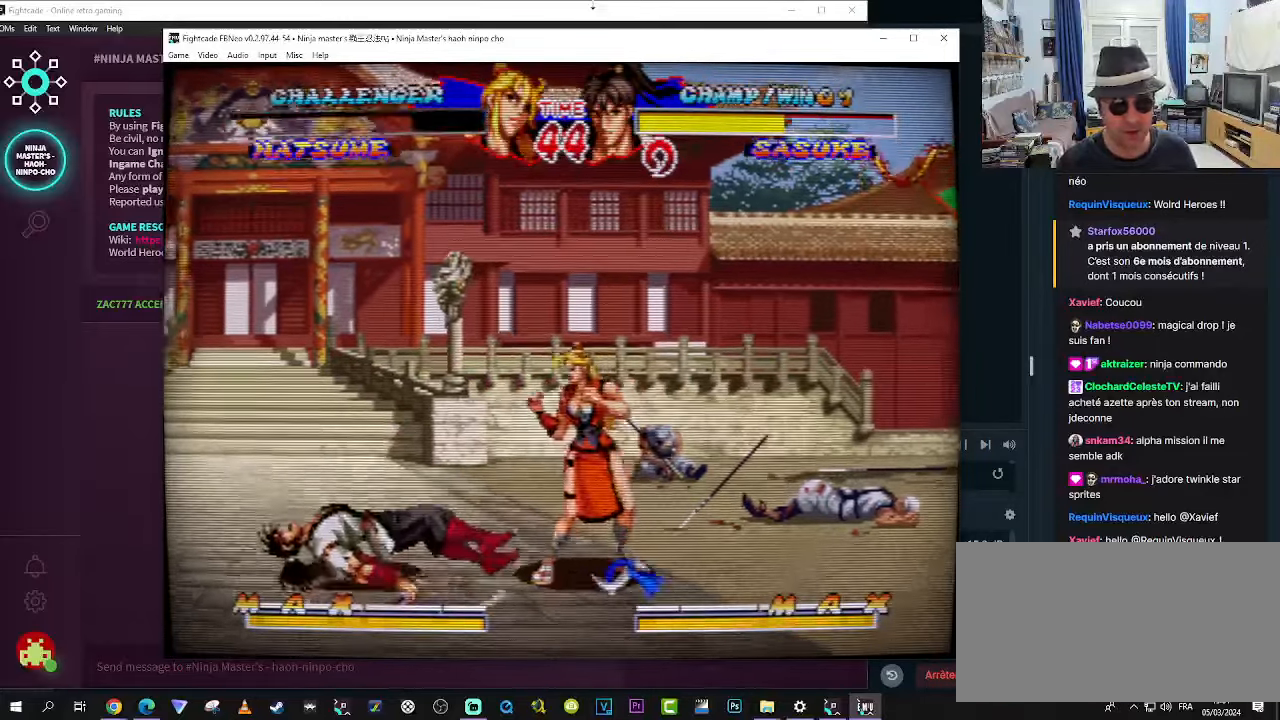
Gameplay with a controller (arcade stick); each line is a JSON object with the inputs held at the frame after it. "events" lists button and stick changes between this image and that frame as [ms after this image, input, new state], when the widget could be followed in between. Not read: L3 R3.
{"buttons": [], "left_stick": "left", "events": [[467, "CROSS", "down"], [500, "CROSS", "up"]]}
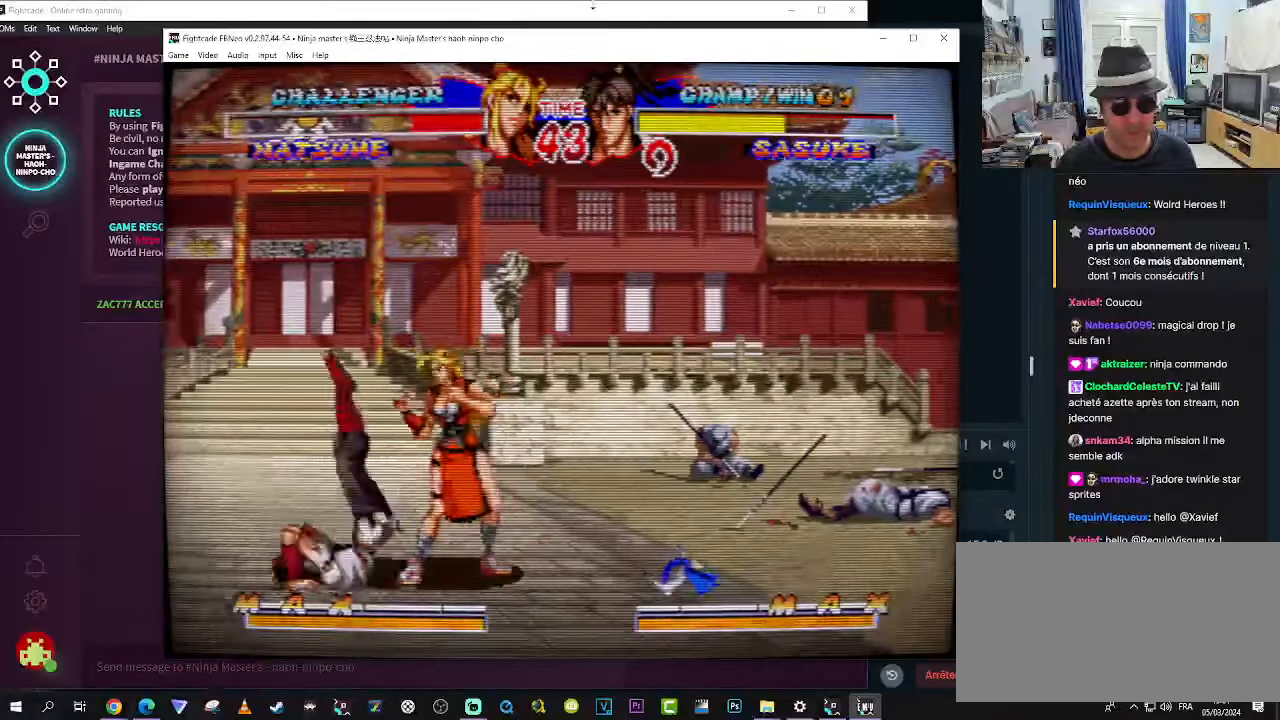
{"buttons": [], "left_stick": "left", "events": [[84, "SQUARE", "down"], [134, "SQUARE", "up"], [184, "SQUARE", "down"], [250, "SQUARE", "up"], [334, "SQUARE", "down"], [367, "SQUARE", "up"], [417, "SQUARE", "down"], [500, "SQUARE", "up"]]}
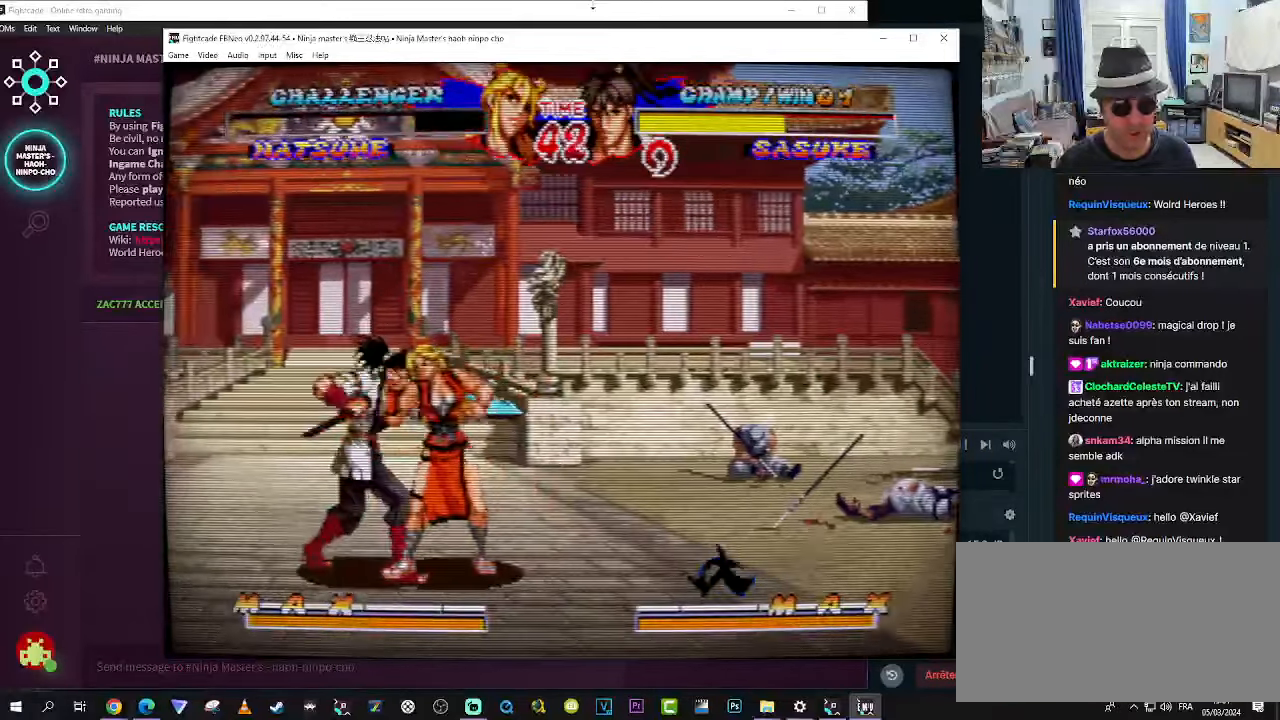
{"buttons": ["CROSS"], "left_stick": "down-right", "events": [[34, "SQUARE", "down"], [117, "SQUARE", "up"], [117, "left_stick", "down-right"], [233, "CROSS", "down"], [316, "CROSS", "up"], [366, "CROSS", "down"], [450, "CROSS", "up"], [483, "CROSS", "down"]]}
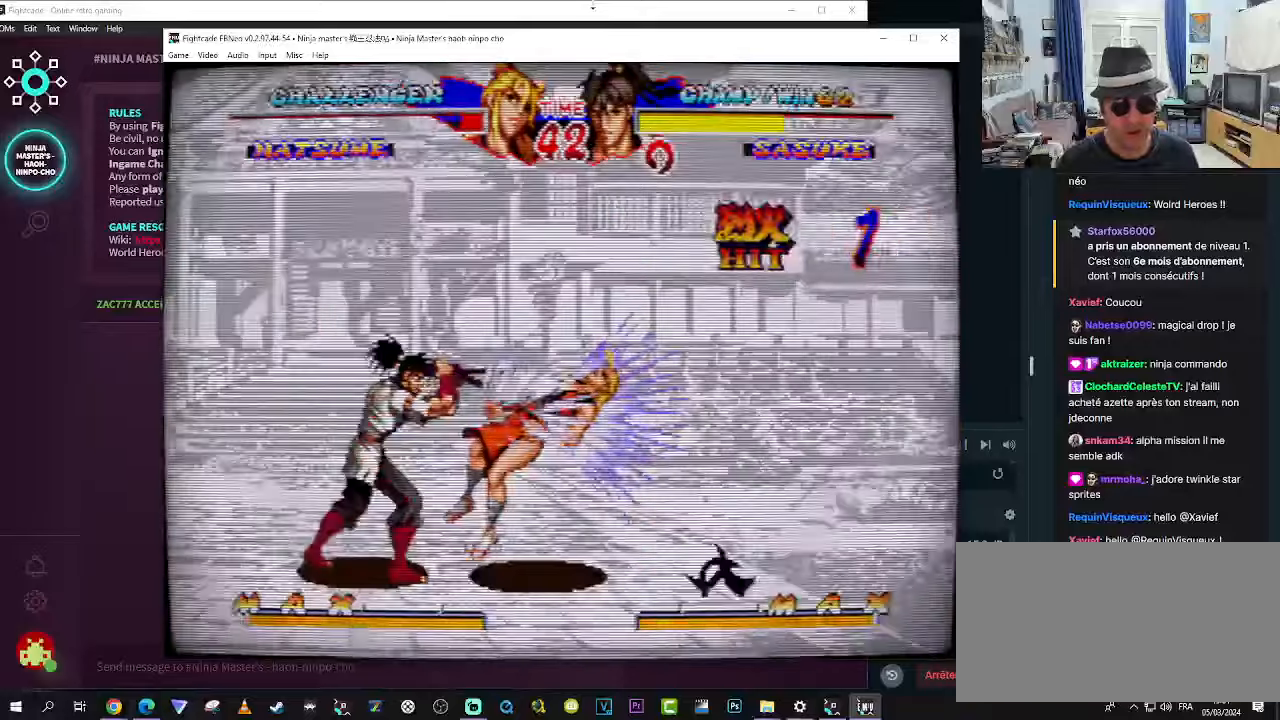
{"buttons": [], "left_stick": "down-right", "events": [[66, "CROSS", "up"], [150, "CROSS", "down"], [200, "CROSS", "up"]]}
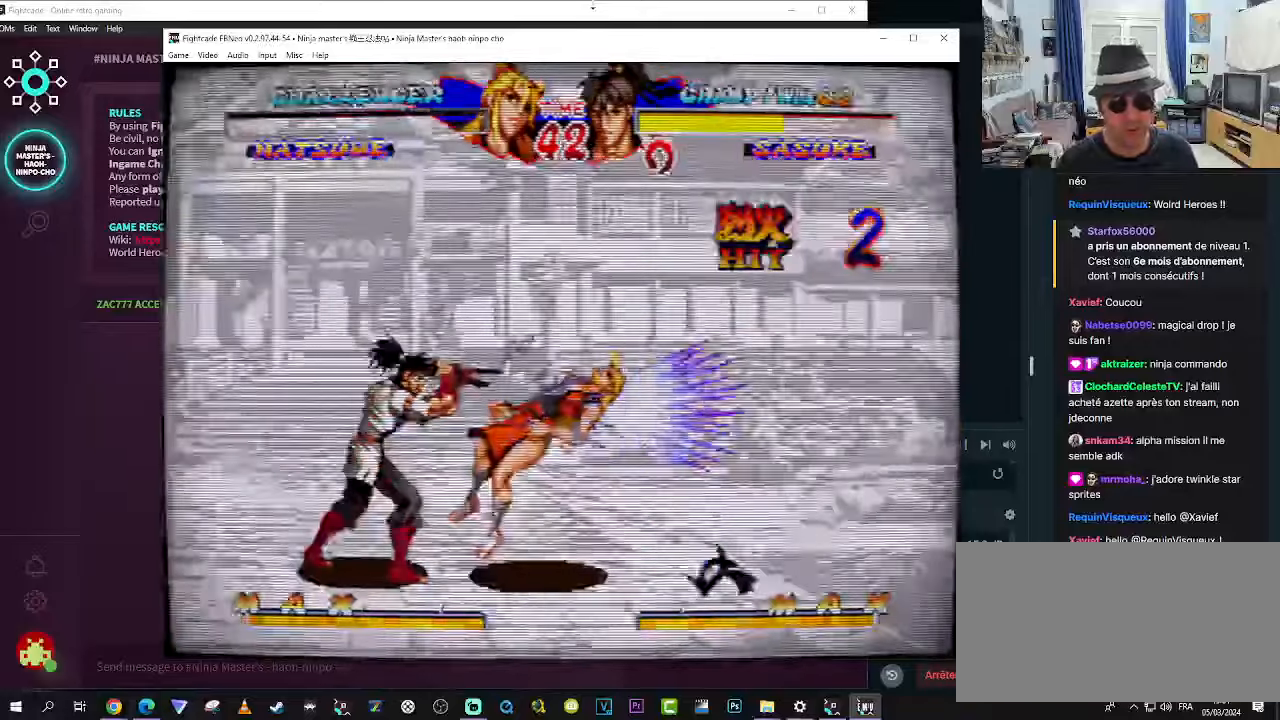
{"buttons": [], "left_stick": "center", "events": [[266, "left_stick", "center"]]}
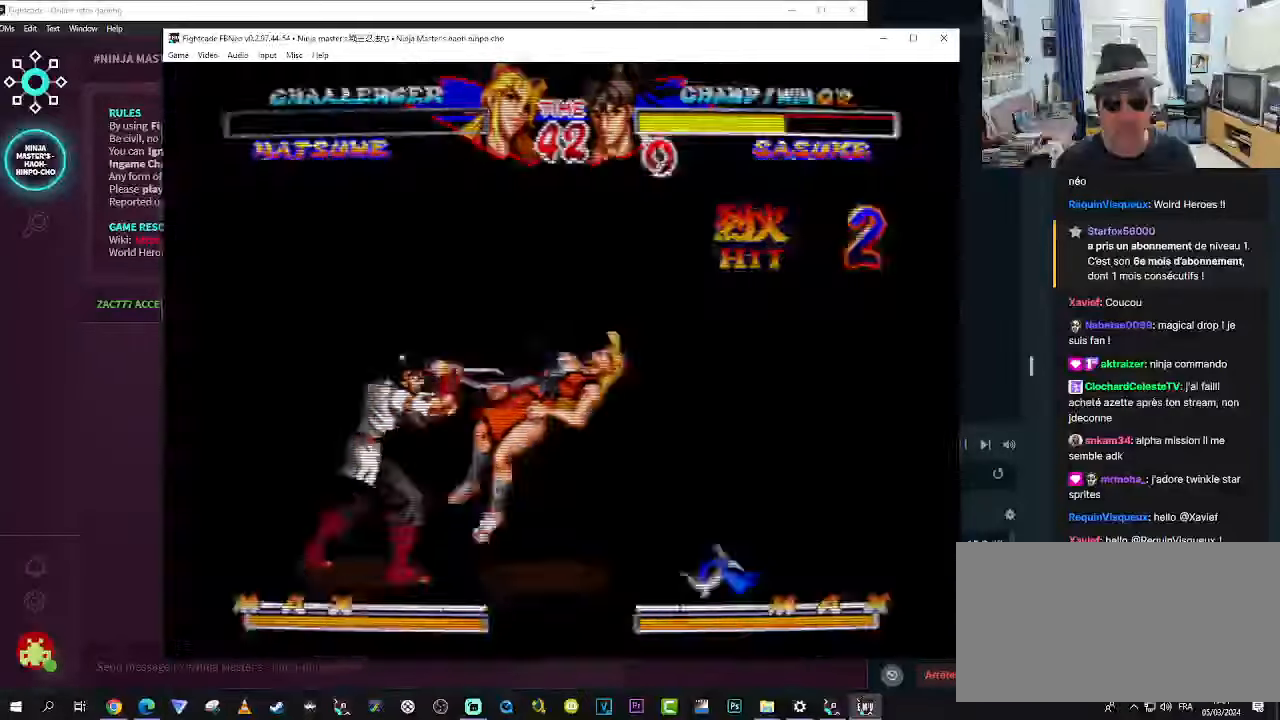
{"buttons": [], "left_stick": "center", "events": []}
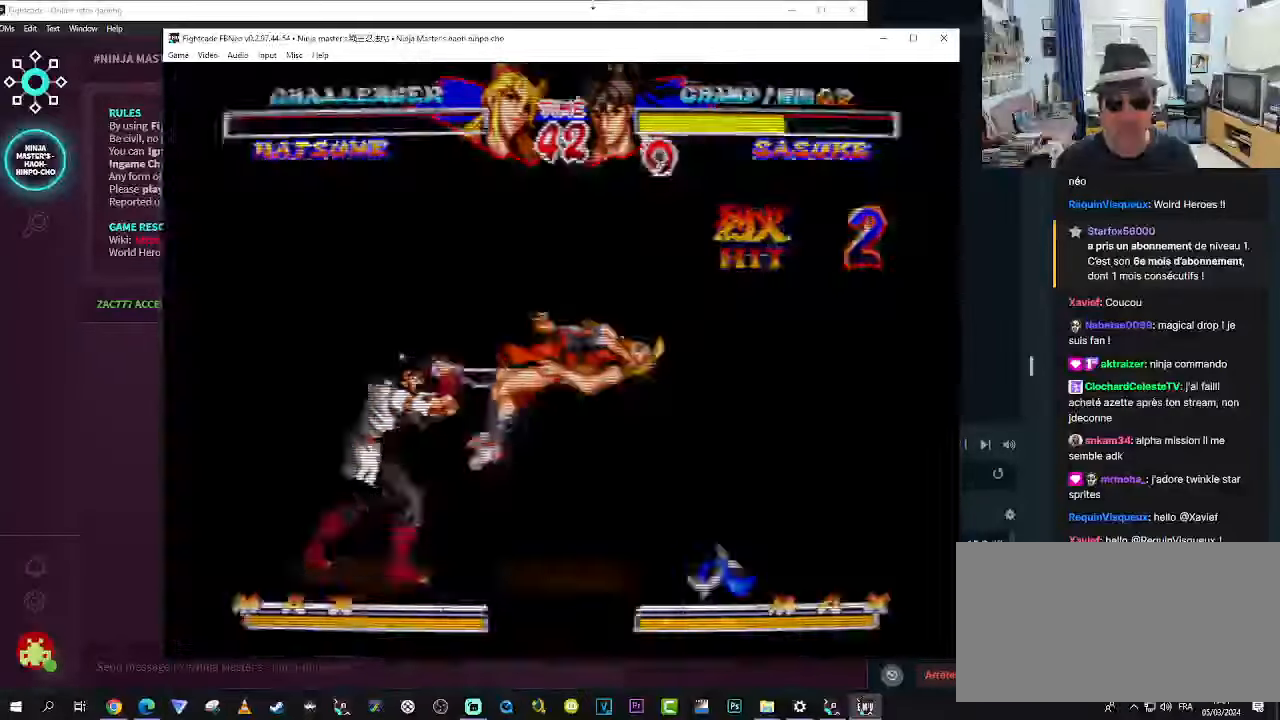
{"buttons": [], "left_stick": "center", "events": []}
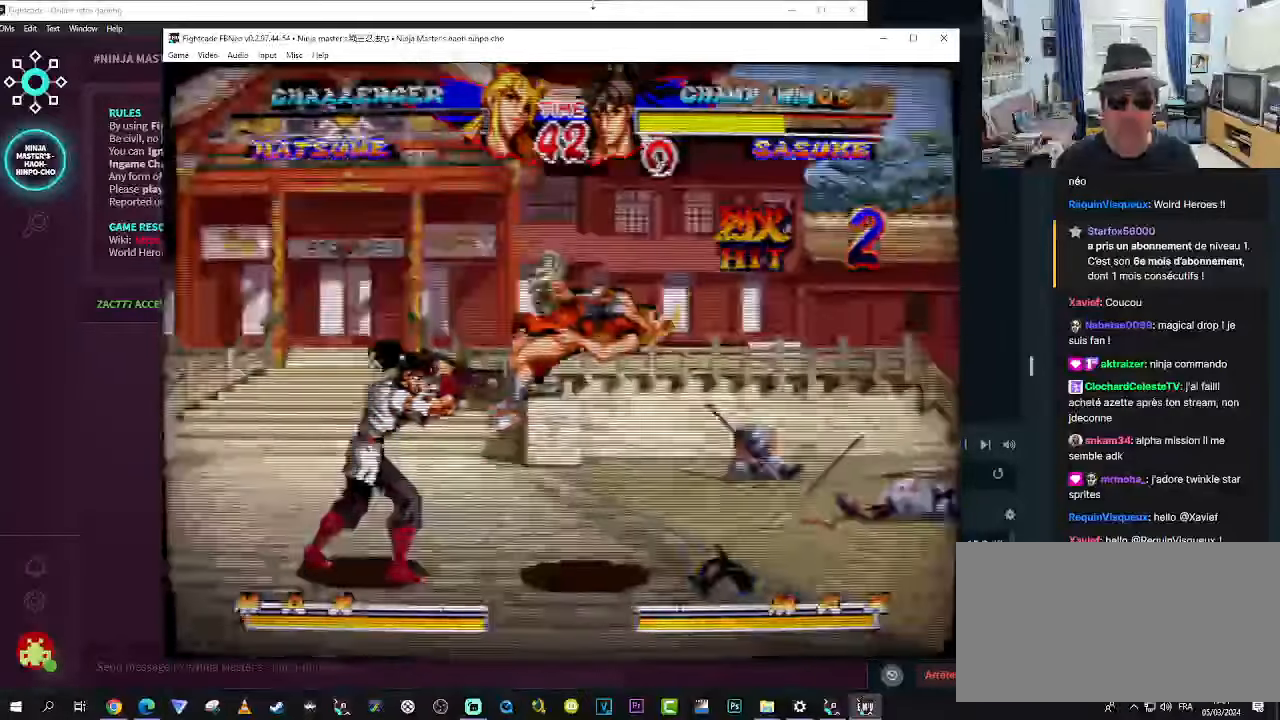
{"buttons": [], "left_stick": "right", "events": [[50, "left_stick", "left"], [133, "left_stick", "down"], [250, "left_stick", "up"], [333, "left_stick", "left"], [416, "left_stick", "down"], [500, "left_stick", "right"]]}
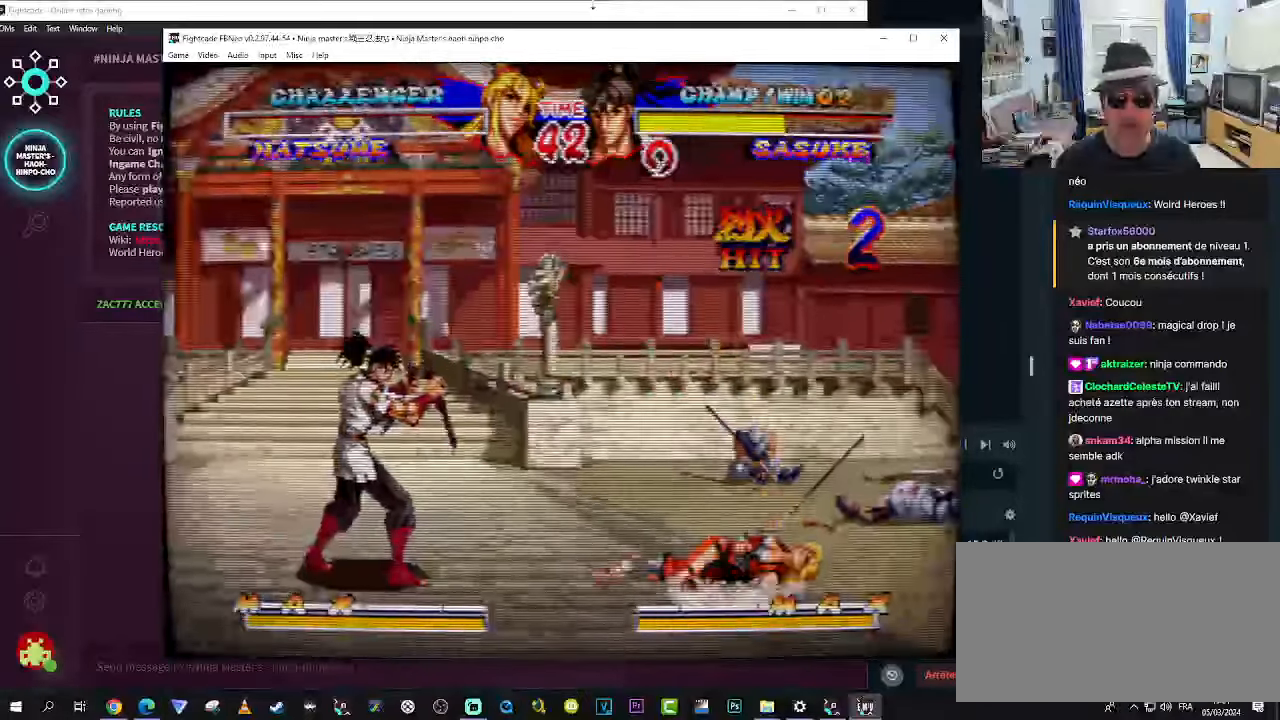
{"buttons": [], "left_stick": "left", "events": [[50, "left_stick", "up"], [116, "left_stick", "left"], [250, "left_stick", "down"], [366, "left_stick", "up"], [450, "left_stick", "left"]]}
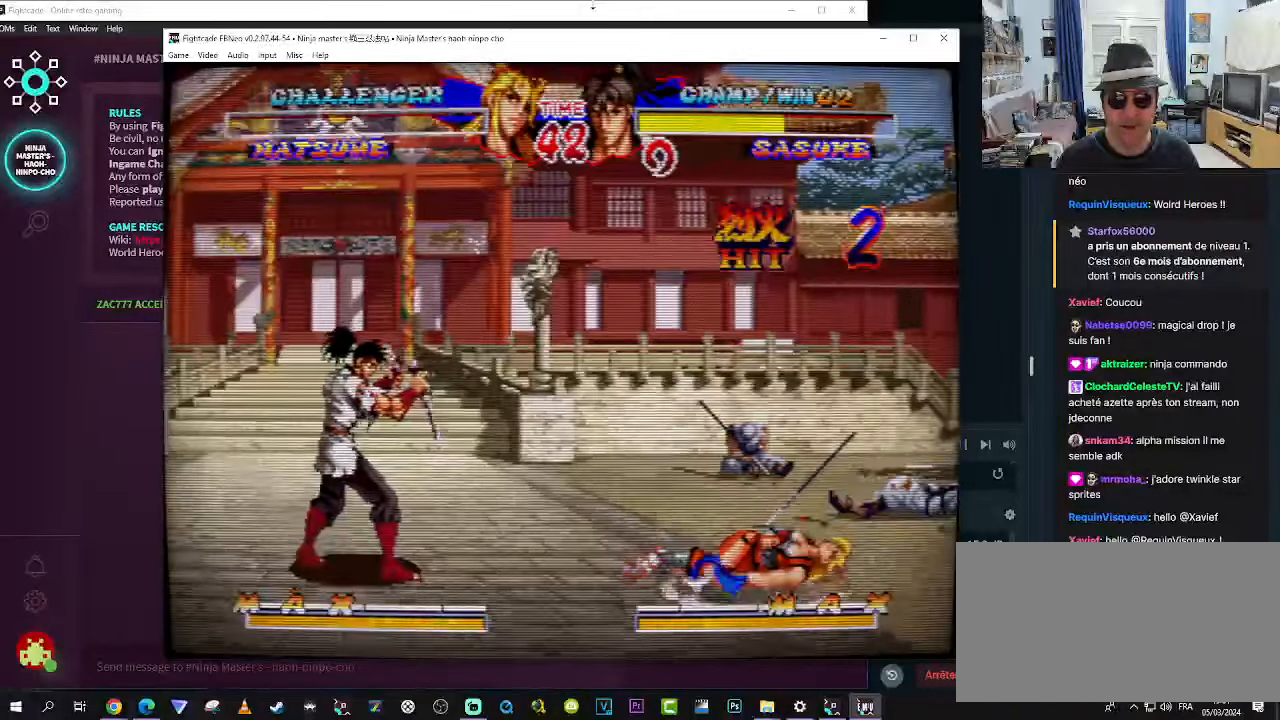
{"buttons": [], "left_stick": "center", "events": [[33, "left_stick", "down"], [150, "left_stick", "center"], [200, "left_stick", "left"], [283, "left_stick", "down"], [333, "left_stick", "center"]]}
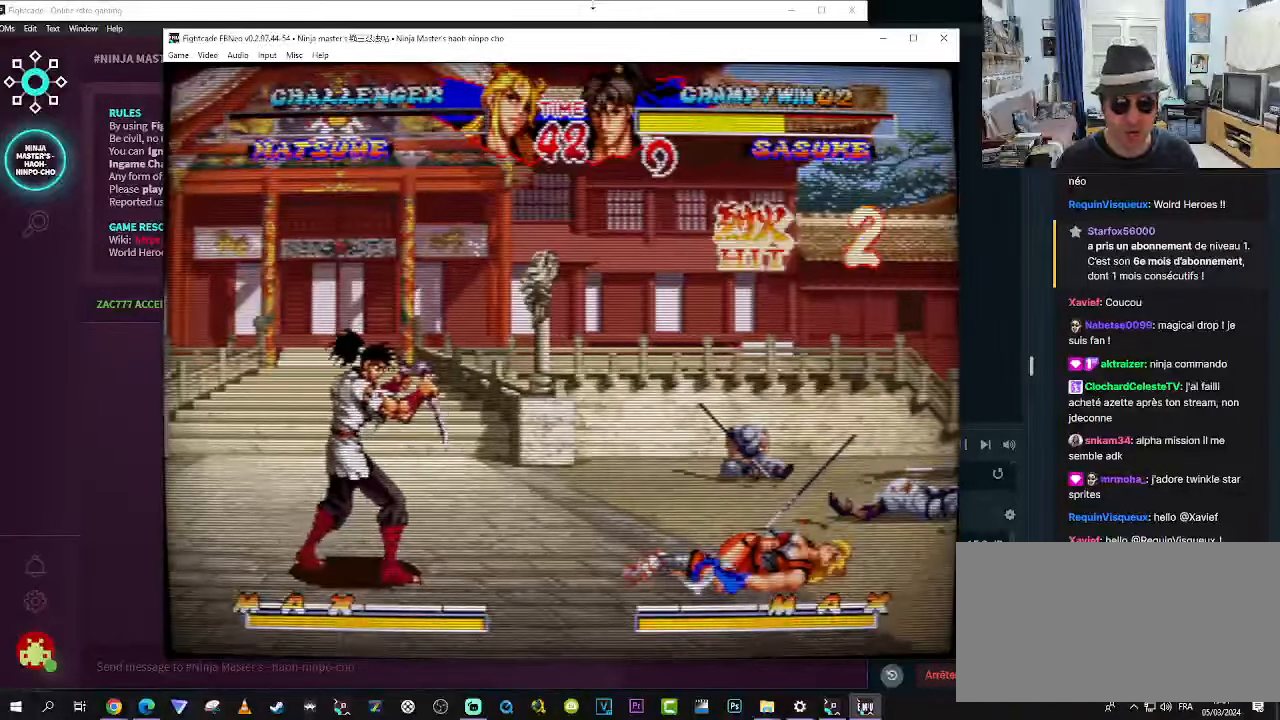
{"buttons": [], "left_stick": "center", "events": []}
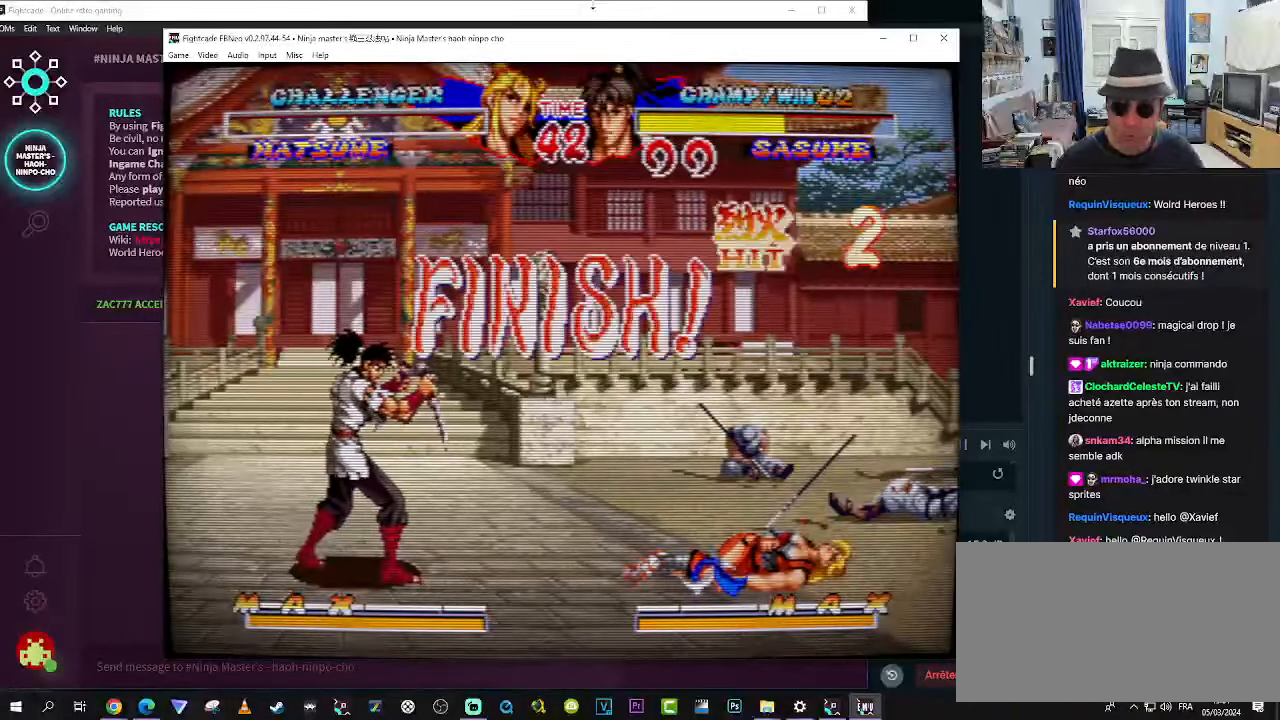
{"buttons": [], "left_stick": "center", "events": []}
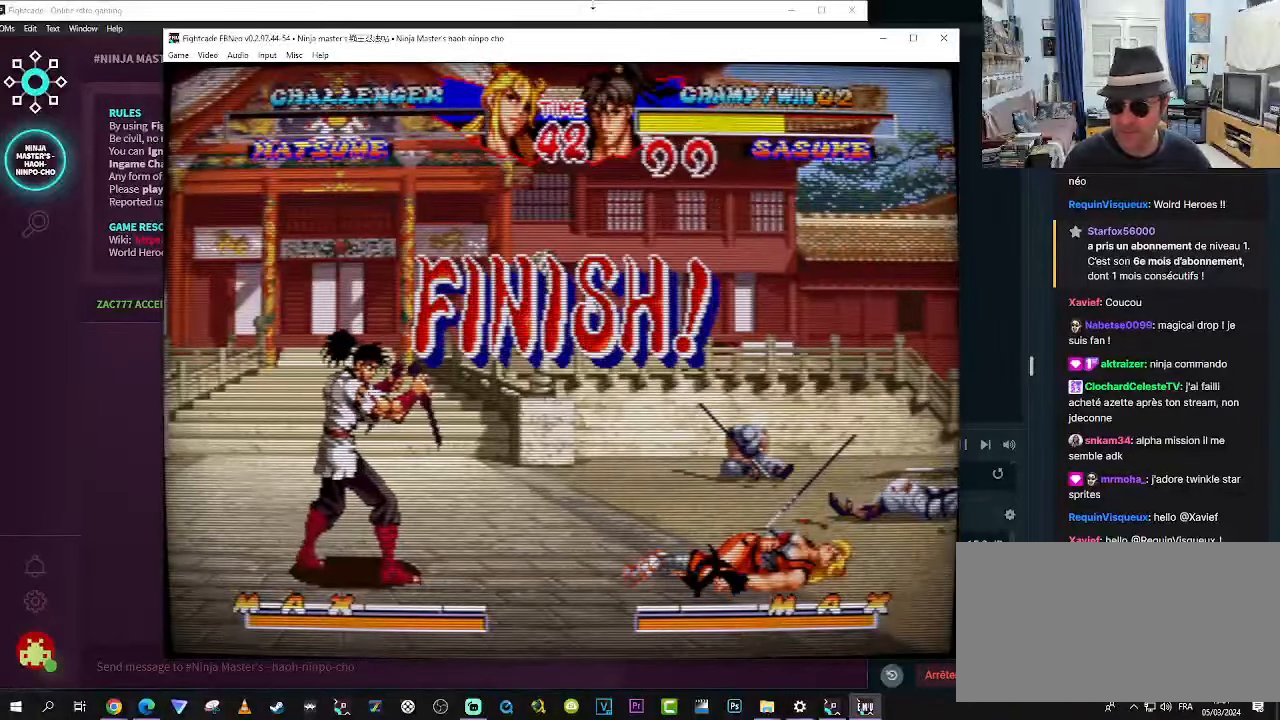
{"buttons": [], "left_stick": "center", "events": []}
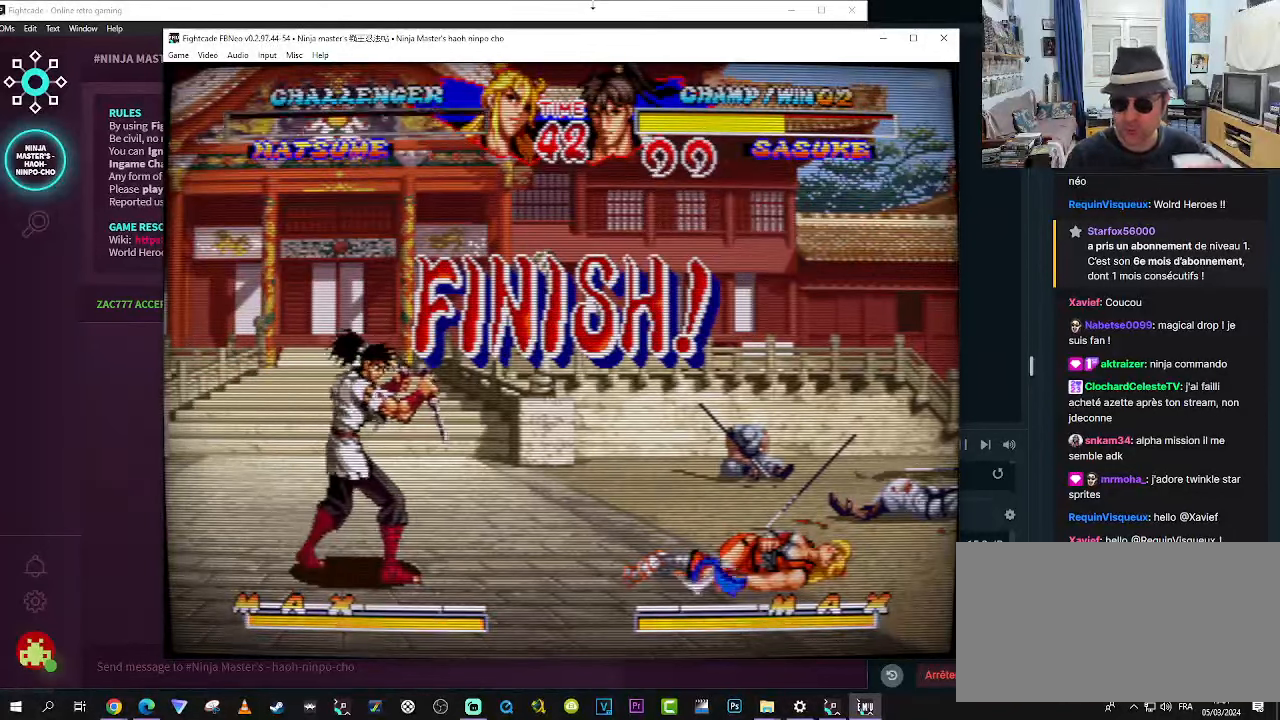
{"buttons": [], "left_stick": "center", "events": []}
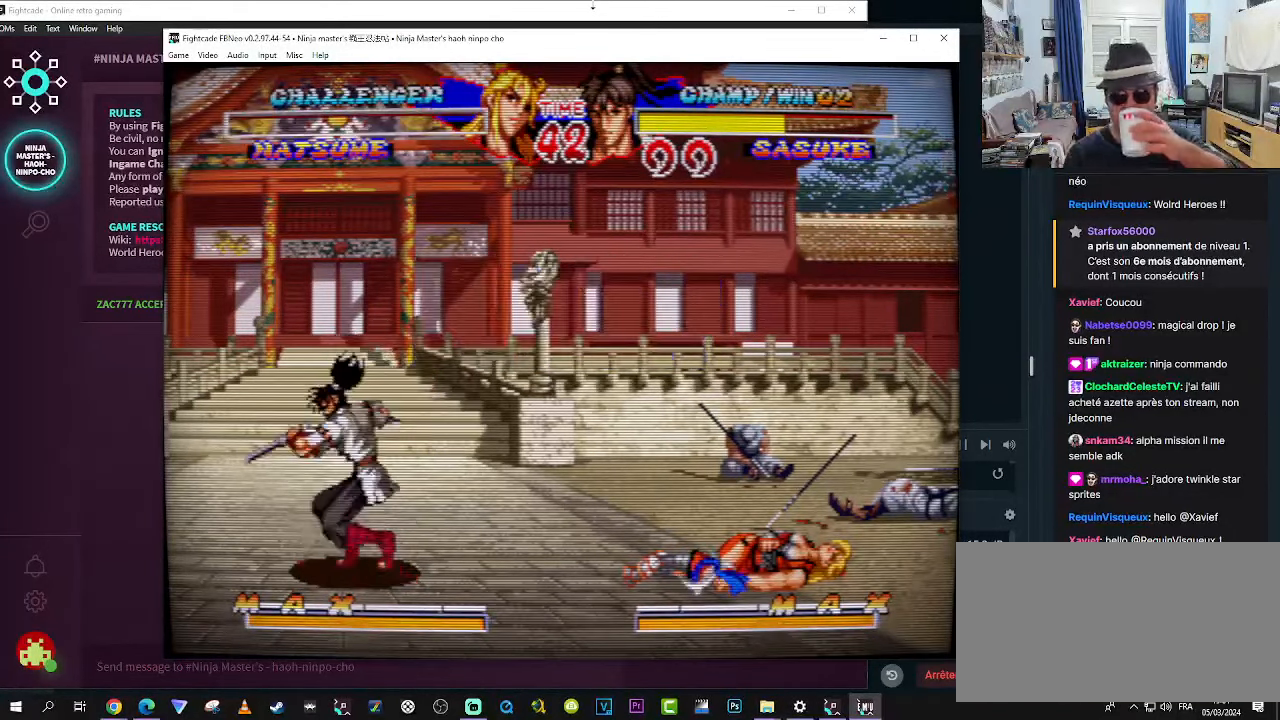
{"buttons": [], "left_stick": "center", "events": []}
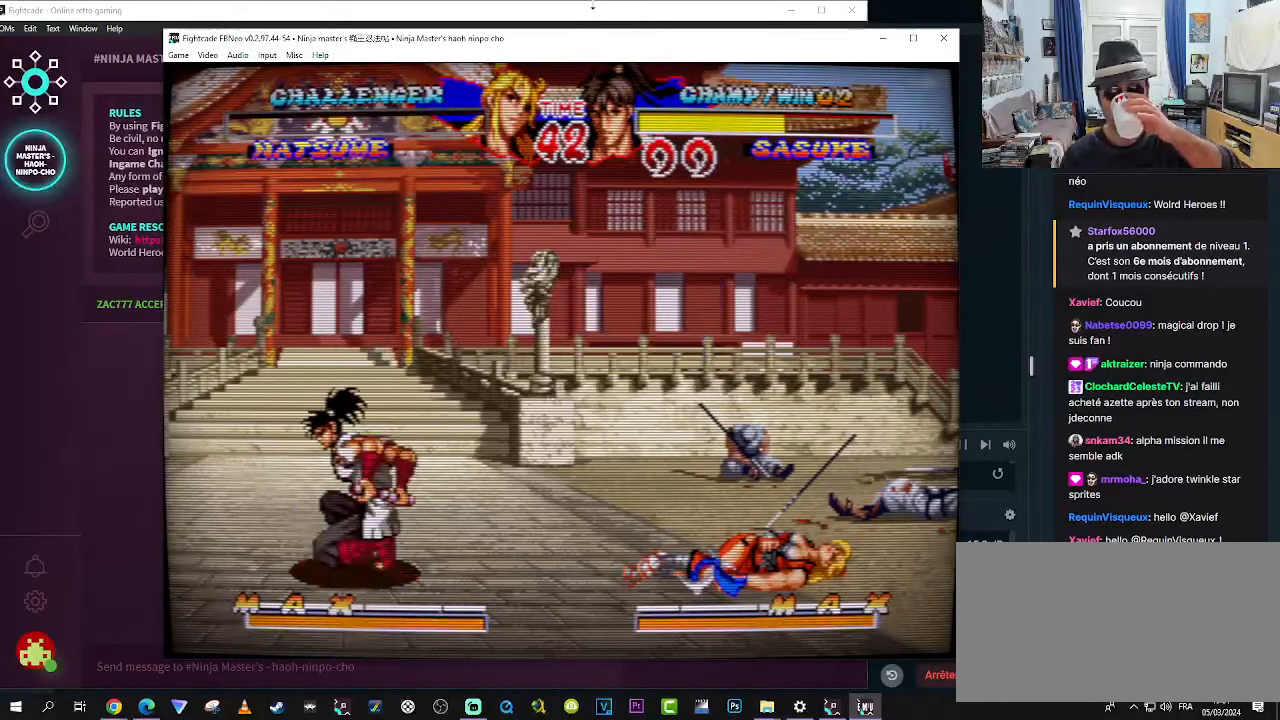
{"buttons": [], "left_stick": "center", "events": []}
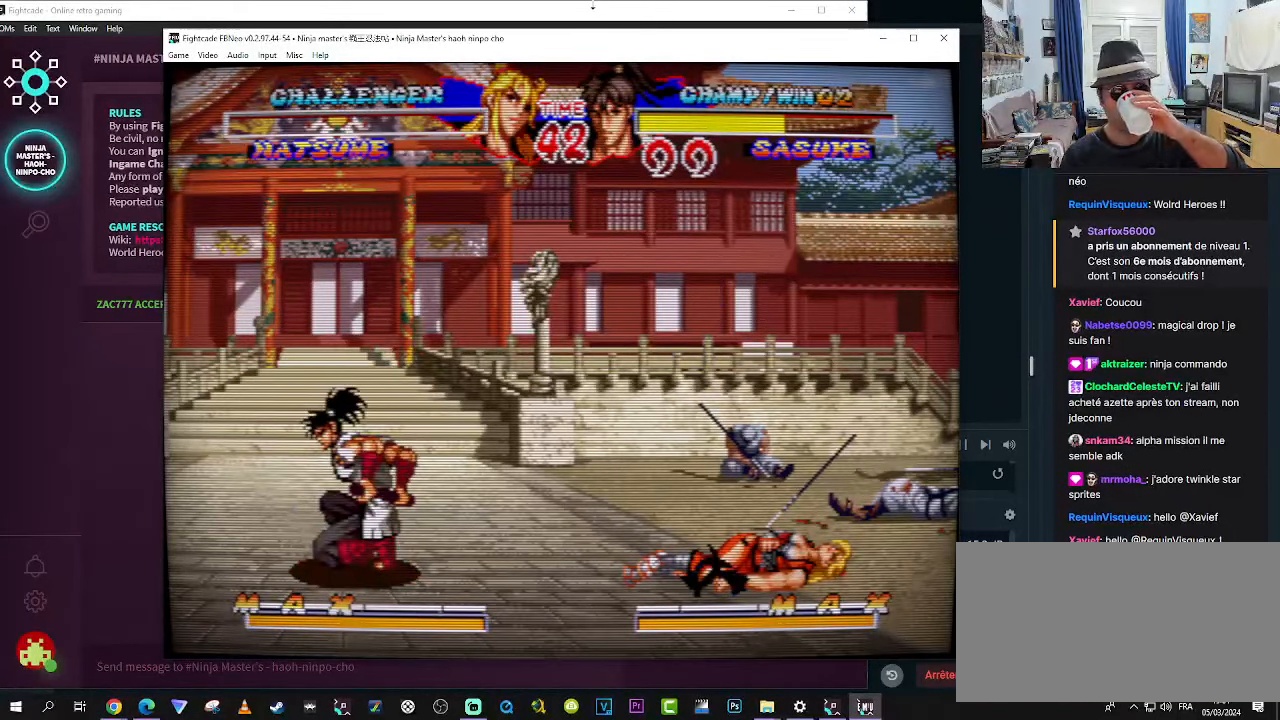
{"buttons": [], "left_stick": "center", "events": []}
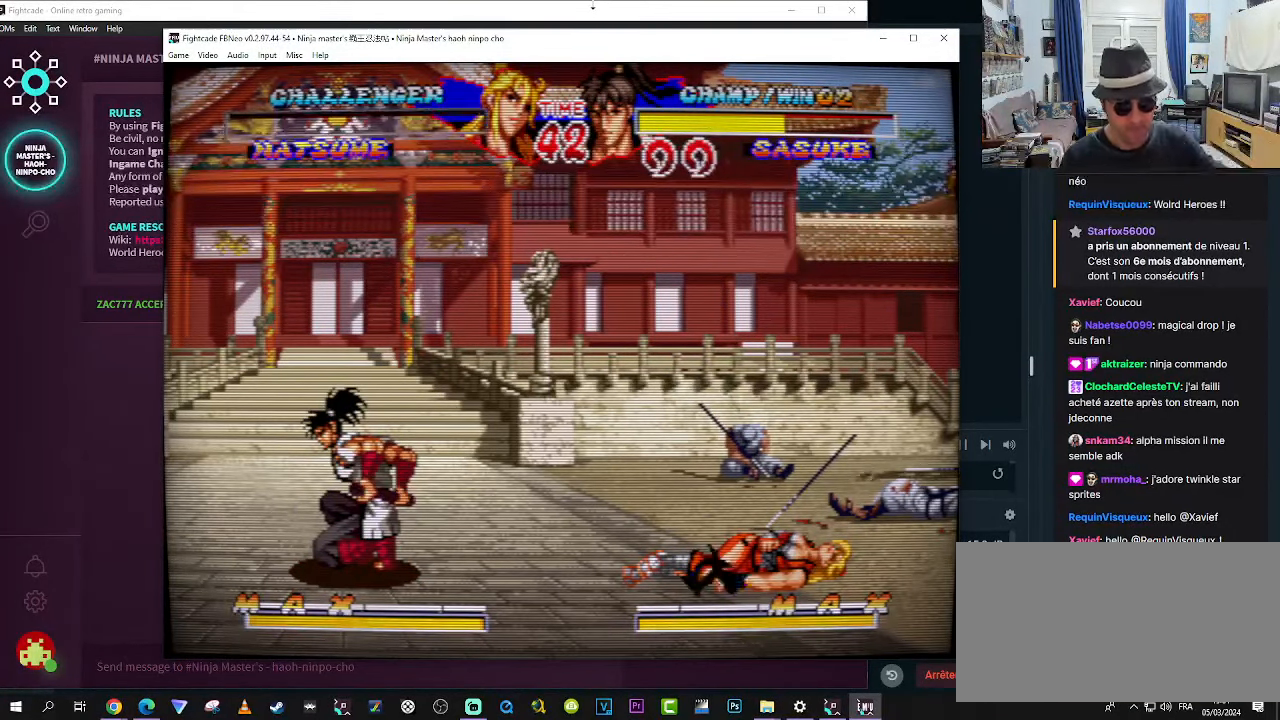
{"buttons": [], "left_stick": "center", "events": []}
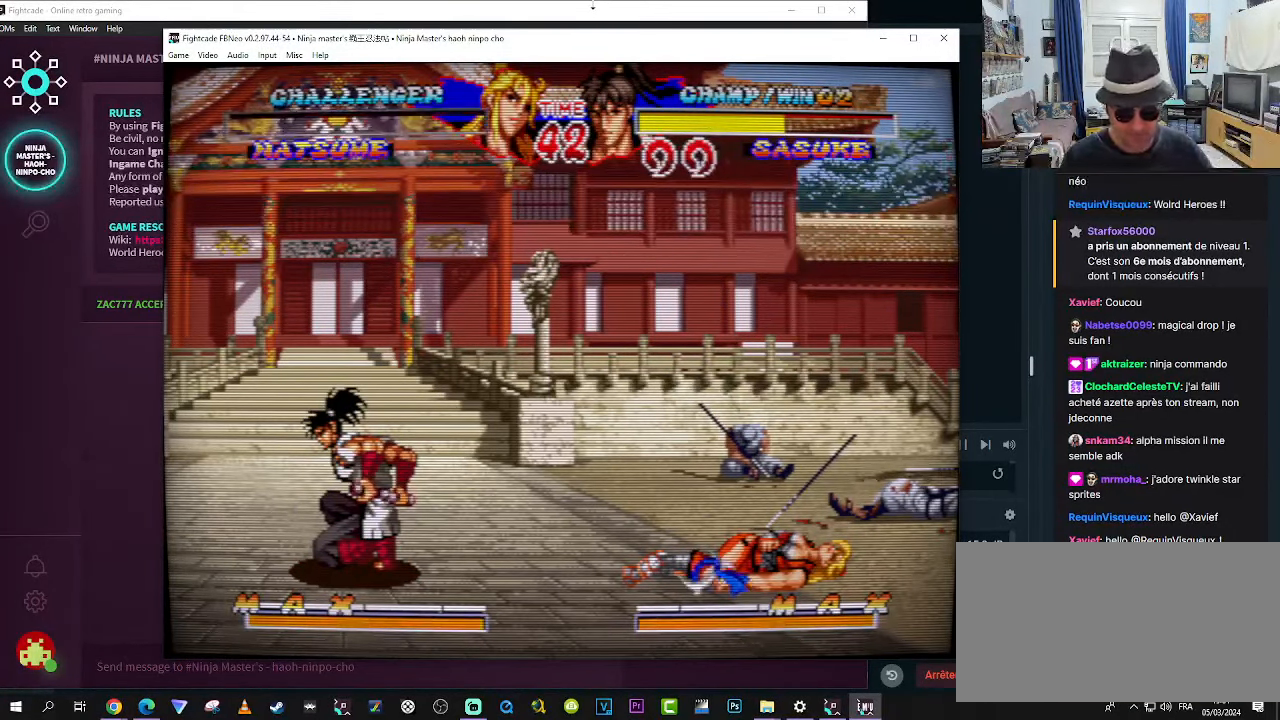
{"buttons": [], "left_stick": "center", "events": []}
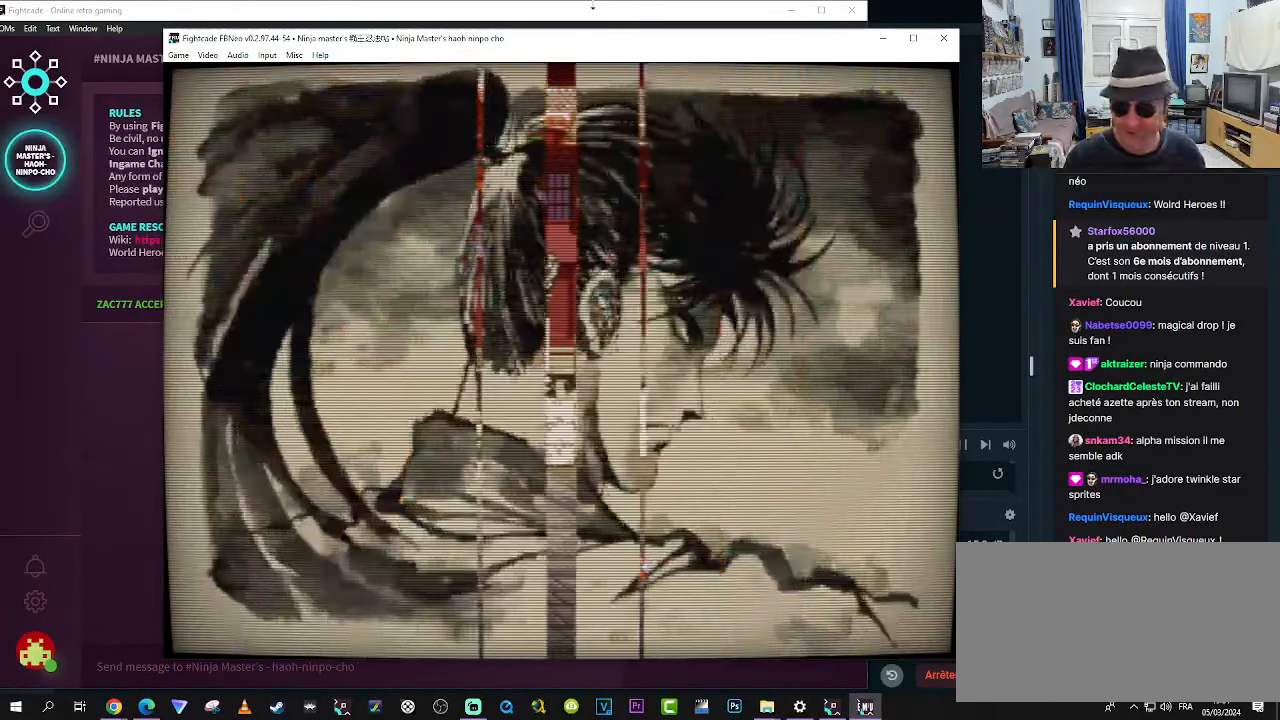
{"buttons": [], "left_stick": "up-left", "events": [[433, "left_stick", "up-left"]]}
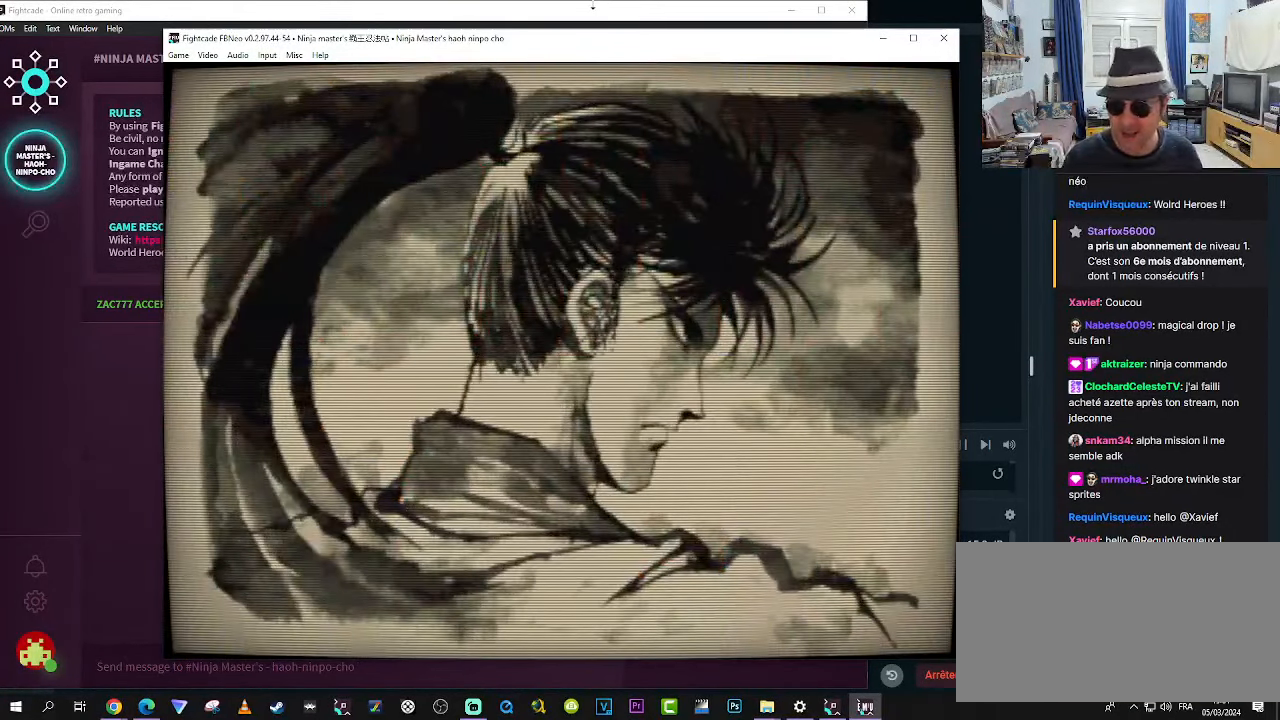
{"buttons": [], "left_stick": "up", "events": [[17, "left_stick", "down-left"], [100, "left_stick", "down-right"], [217, "left_stick", "up"], [267, "left_stick", "left"], [333, "left_stick", "down"], [433, "left_stick", "right"], [483, "left_stick", "up"]]}
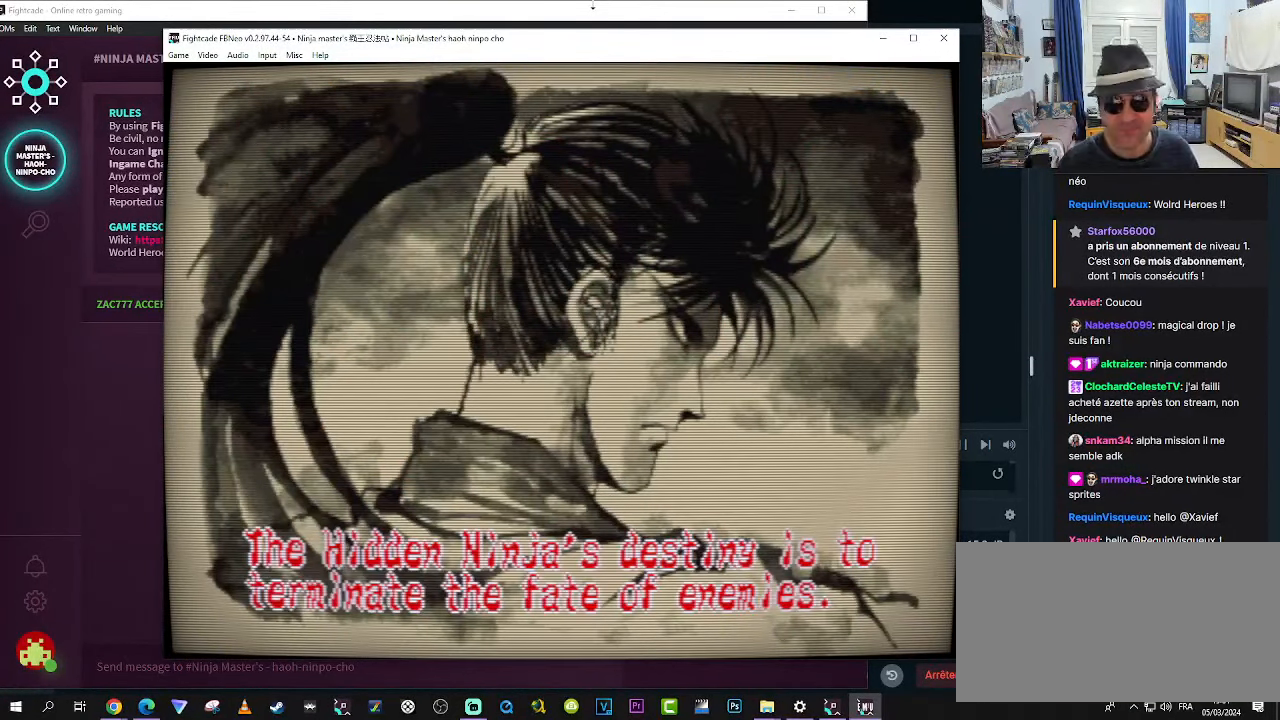
{"buttons": [], "left_stick": "center", "events": [[50, "left_stick", "left"], [167, "left_stick", "center"], [417, "START", "down"], [500, "START", "up"]]}
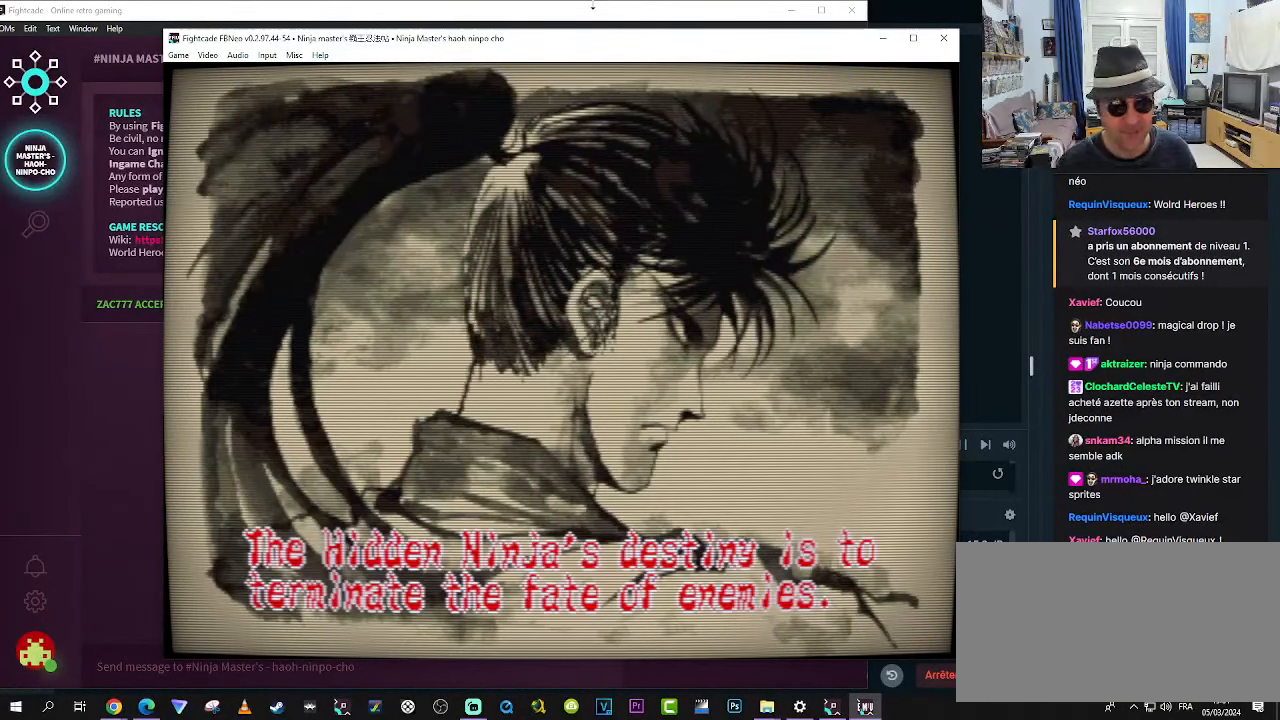
{"buttons": [], "left_stick": "center", "events": []}
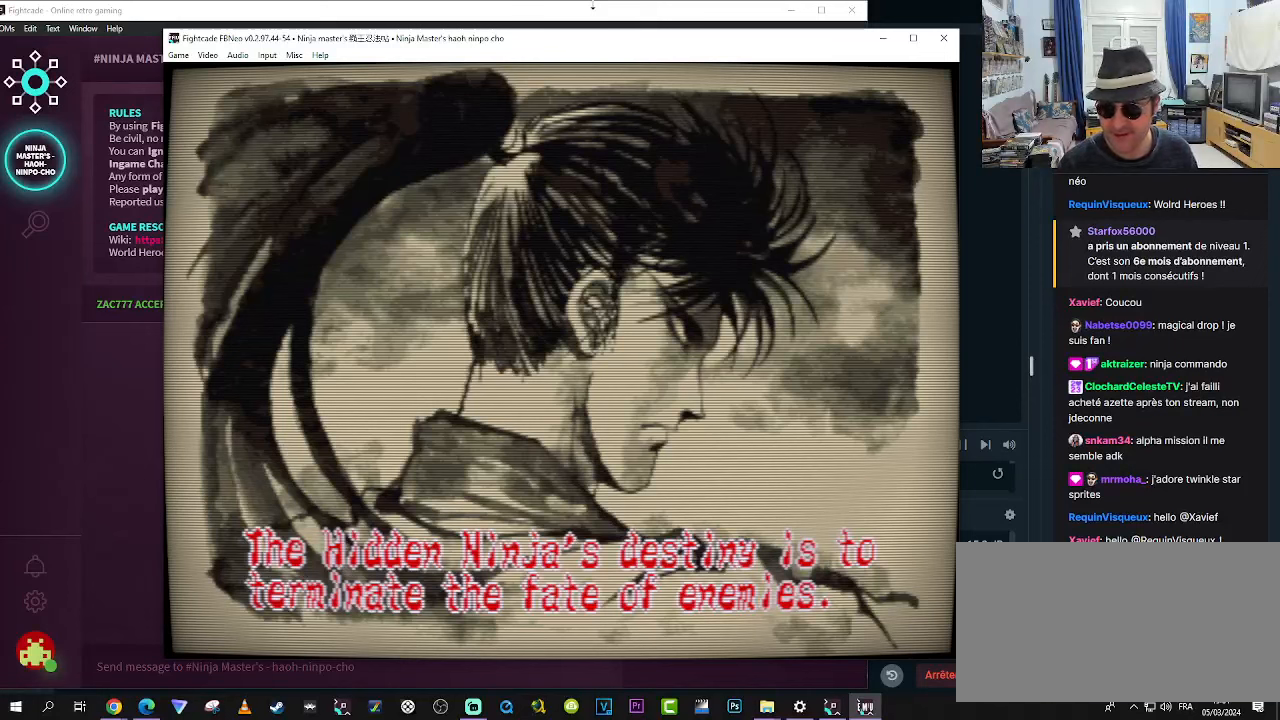
{"buttons": [], "left_stick": "center", "events": [[417, "L1", "down"], [417, "L2", "down"], [417, "SELECT", "down"], [450, "L1", "up"], [450, "L2", "up"], [450, "SELECT", "up"]]}
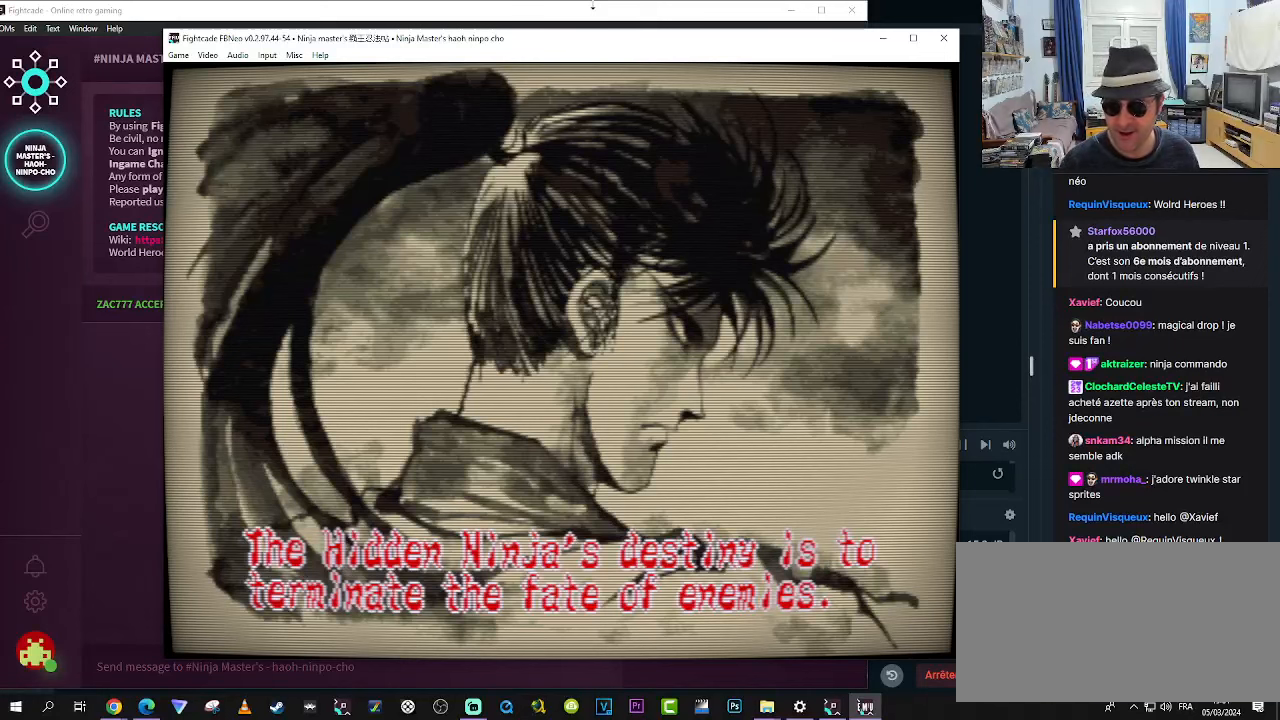
{"buttons": [], "left_stick": "center", "events": [[34, "L1", "down"], [34, "L2", "down"], [34, "SELECT", "down"], [84, "L1", "up"], [84, "L2", "up"], [84, "SELECT", "up"]]}